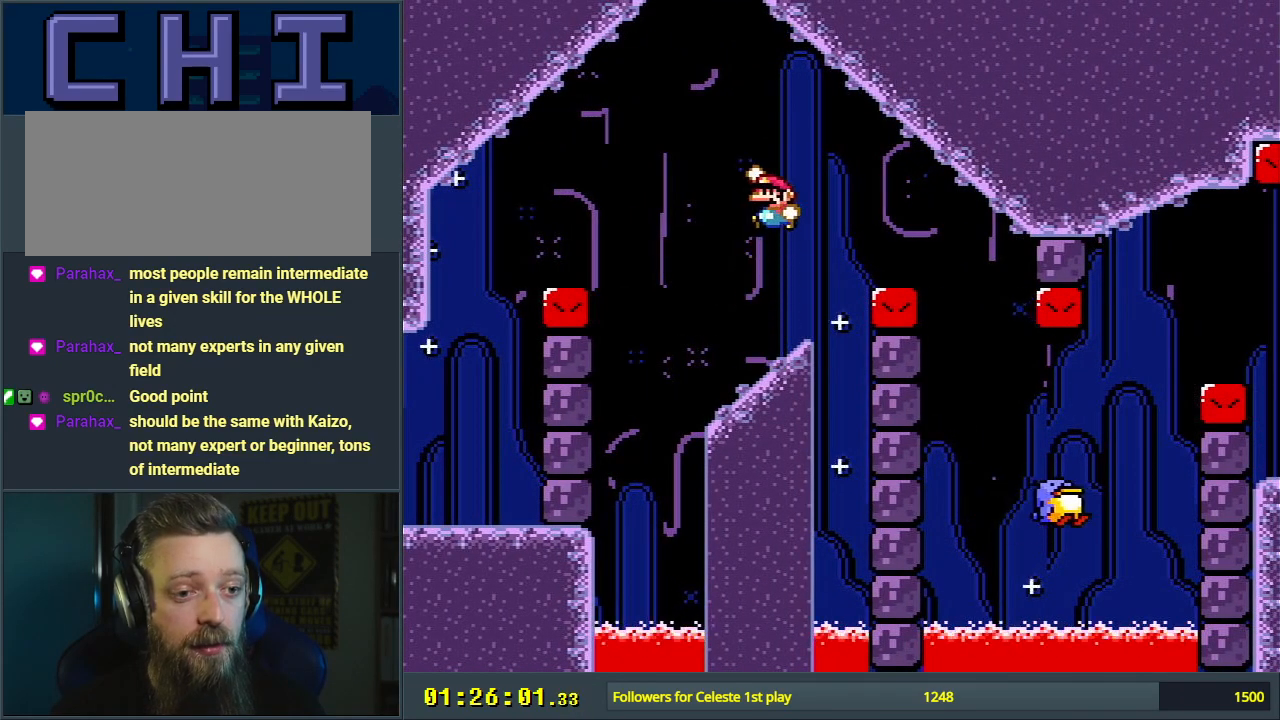
Gameplay with a controller (Nintendo layout); each line is a JSON object with the inputs held at the frame after it. "events" lists button and stick changes between this image and that frame as [ms after this image, input, new state], when the widget could be followed in between. Not read: L3 R3.
{"buttons": ["B", "Y"], "events": [[150, "DPAD_RIGHT", "down"], [200, "DPAD_RIGHT", "up"], [367, "B", "down"], [383, "DPAD_LEFT", "down"], [467, "DPAD_LEFT", "up"]]}
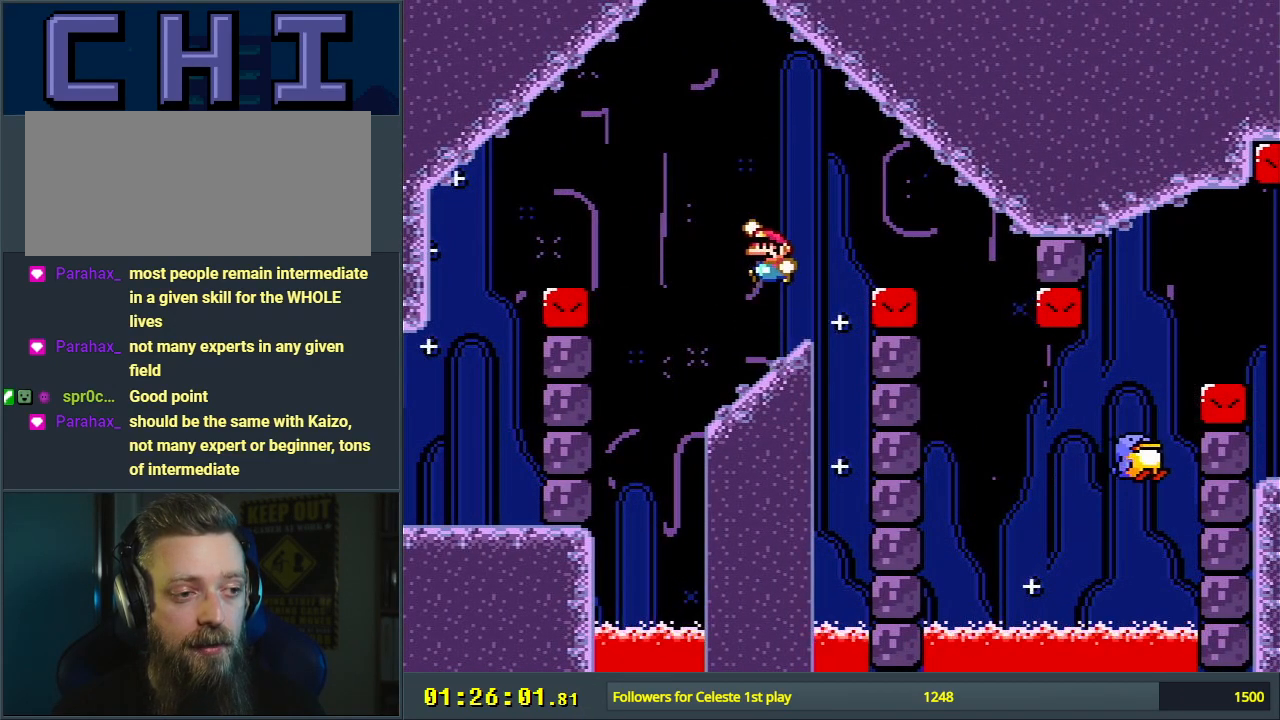
{"buttons": ["Y"], "events": [[17, "B", "up"], [217, "DPAD_RIGHT", "down"], [300, "DPAD_RIGHT", "up"]]}
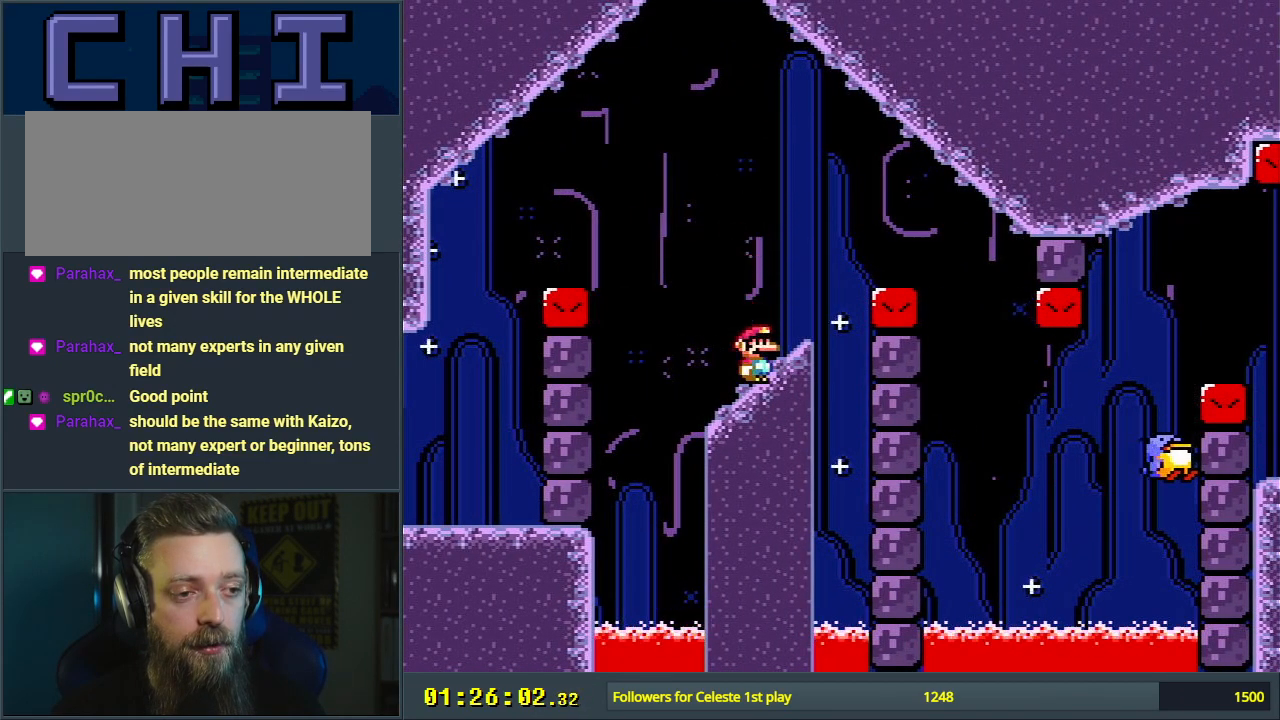
{"buttons": ["Y", "DPAD_LEFT"], "events": [[17, "DPAD_LEFT", "down"], [33, "B", "down"], [83, "DPAD_LEFT", "up"], [183, "B", "up"], [200, "DPAD_RIGHT", "down"], [267, "DPAD_RIGHT", "up"], [450, "DPAD_LEFT", "down"]]}
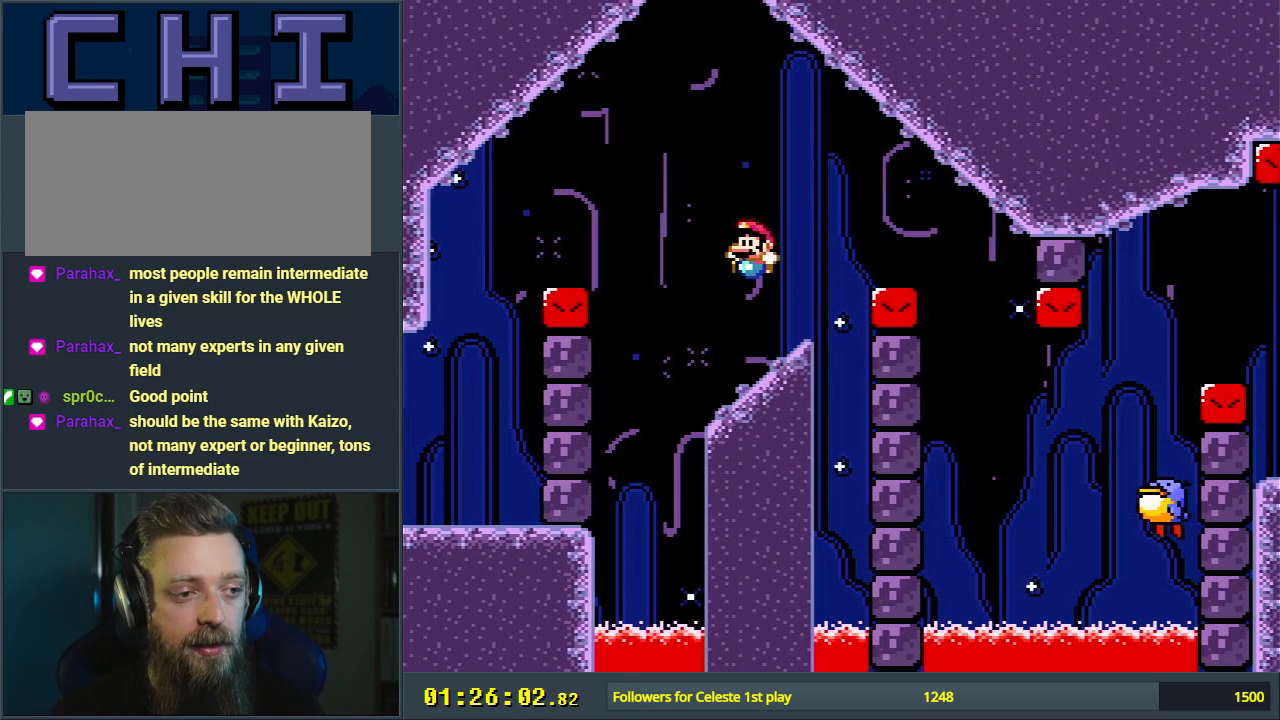
{"buttons": ["Y"], "events": [[33, "DPAD_LEFT", "up"], [117, "DPAD_RIGHT", "down"], [183, "B", "down"], [250, "DPAD_RIGHT", "up"], [317, "B", "up"], [400, "DPAD_LEFT", "down"], [483, "DPAD_LEFT", "up"]]}
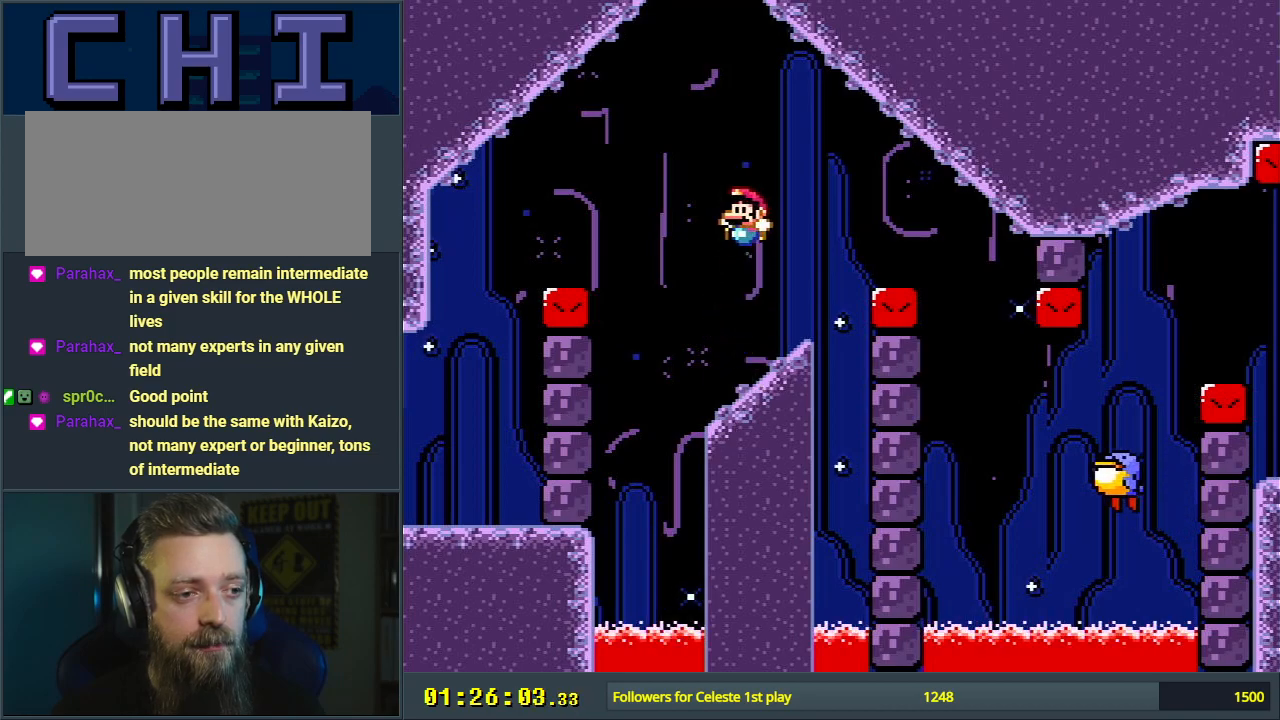
{"buttons": ["Y", "DPAD_LEFT"], "events": [[83, "DPAD_RIGHT", "down"], [133, "DPAD_RIGHT", "up"], [317, "B", "down"], [400, "DPAD_LEFT", "down"], [450, "B", "up"]]}
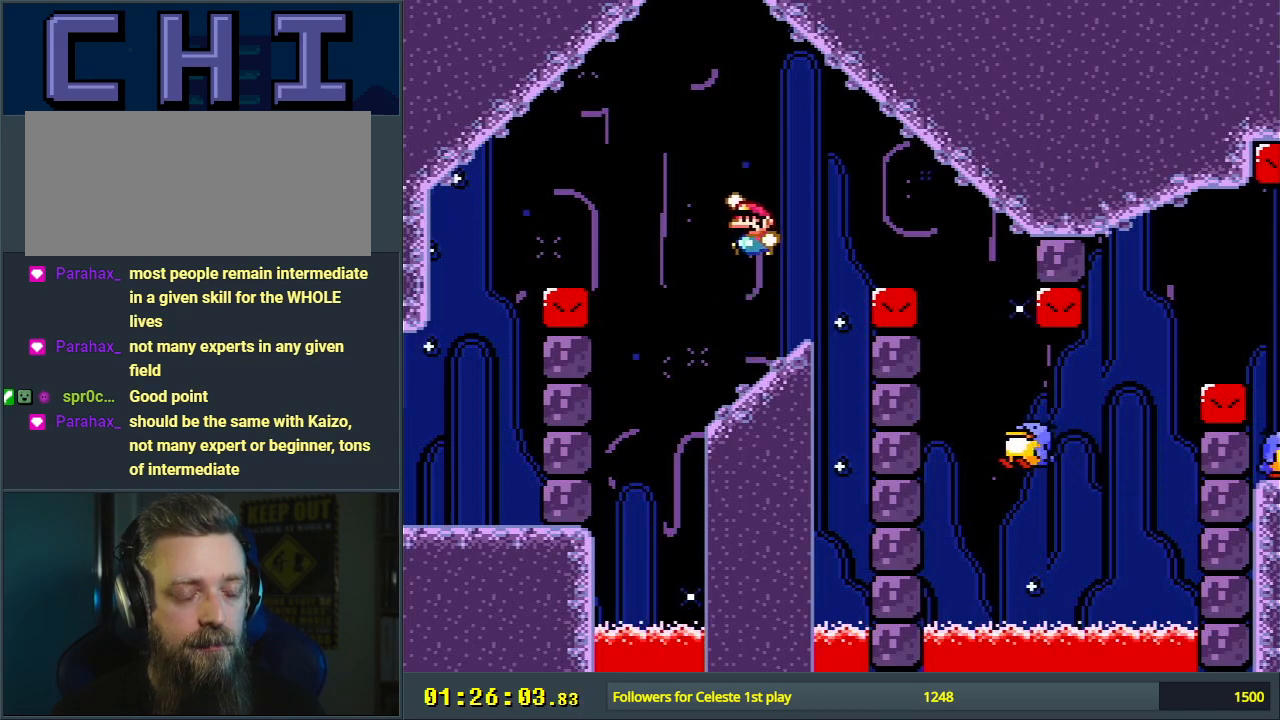
{"buttons": ["B", "Y"], "events": [[33, "DPAD_LEFT", "up"], [183, "DPAD_RIGHT", "down"], [250, "DPAD_RIGHT", "up"], [433, "B", "down"]]}
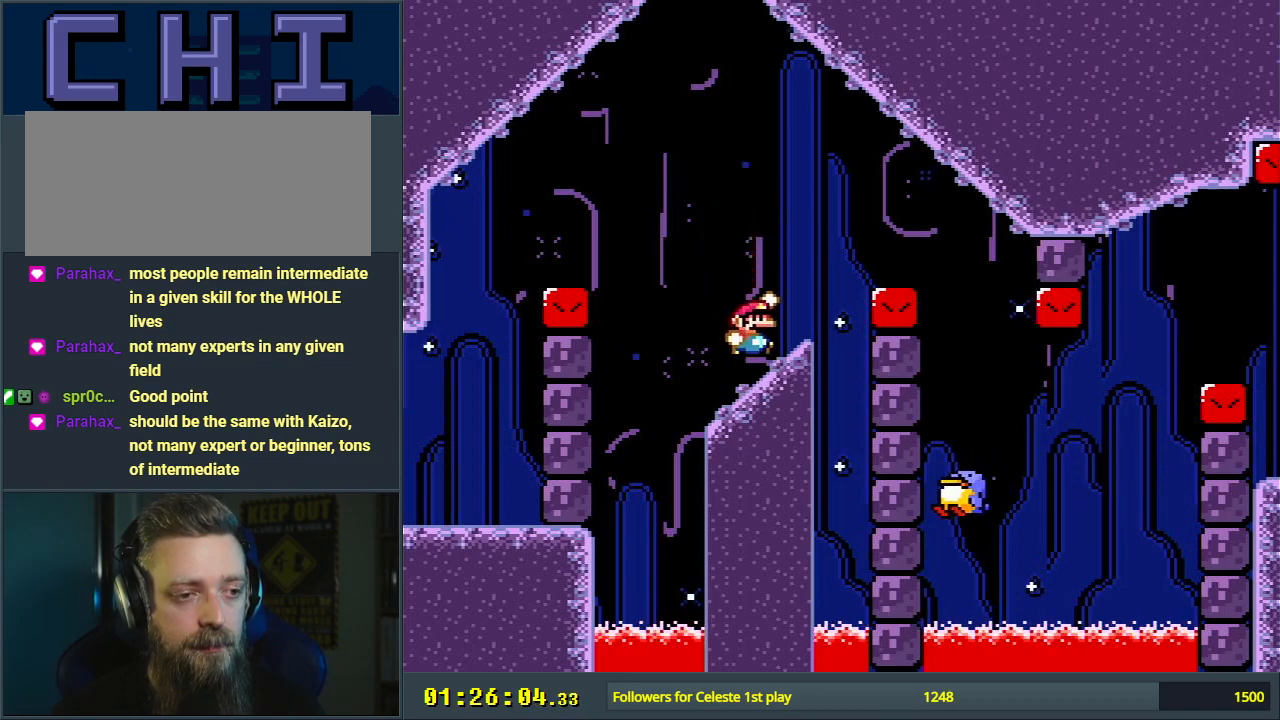
{"buttons": ["Y"], "events": [[233, "DPAD_LEFT", "down"], [317, "DPAD_LEFT", "up"], [467, "B", "up"]]}
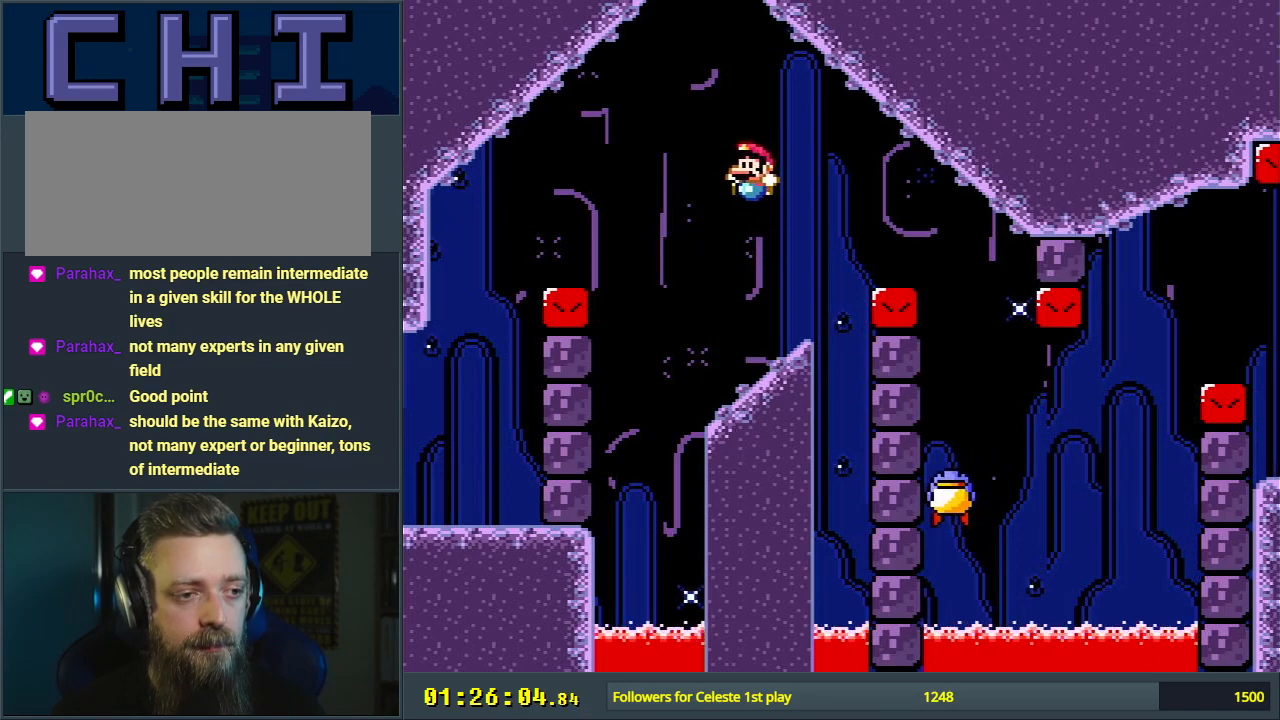
{"buttons": ["B", "Y", "DPAD_RIGHT"], "events": [[167, "DPAD_RIGHT", "down"], [300, "B", "down"]]}
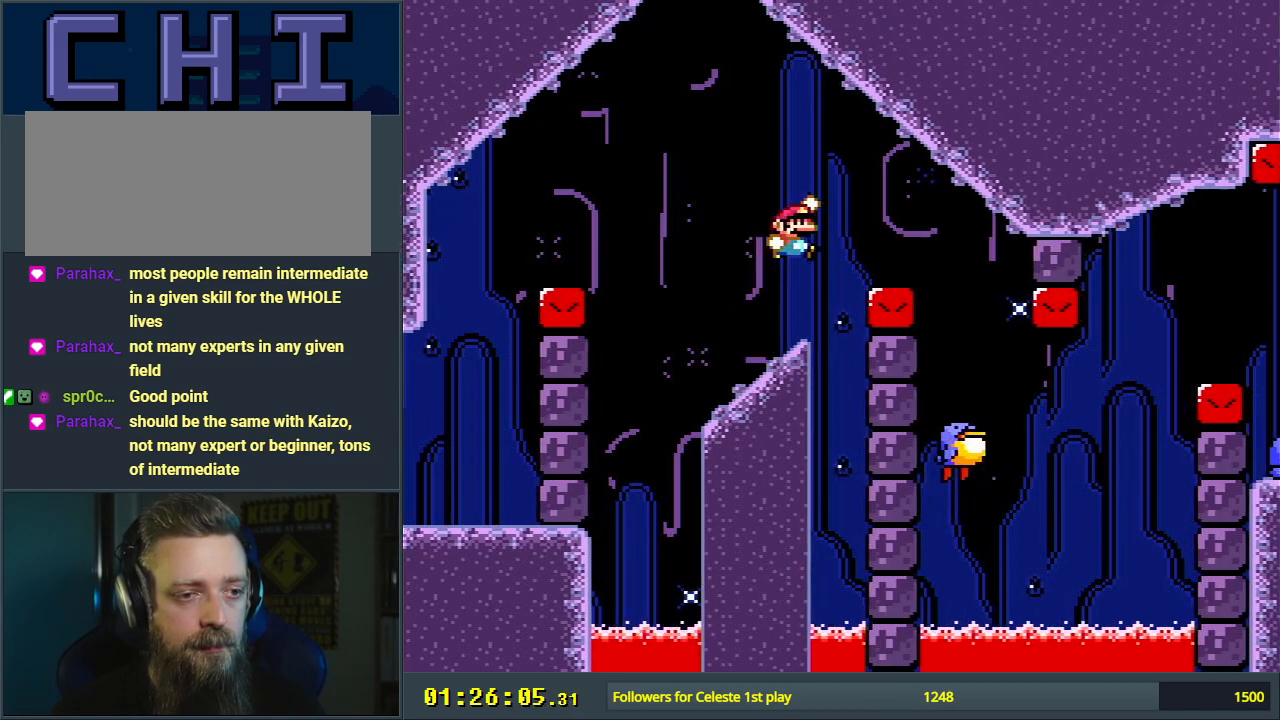
{"buttons": ["B", "Y", "DPAD_RIGHT"], "events": [[67, "B", "up"], [183, "B", "down"], [183, "DPAD_RIGHT", "up"], [317, "DPAD_LEFT", "down"], [367, "DPAD_LEFT", "up"], [433, "DPAD_RIGHT", "down"]]}
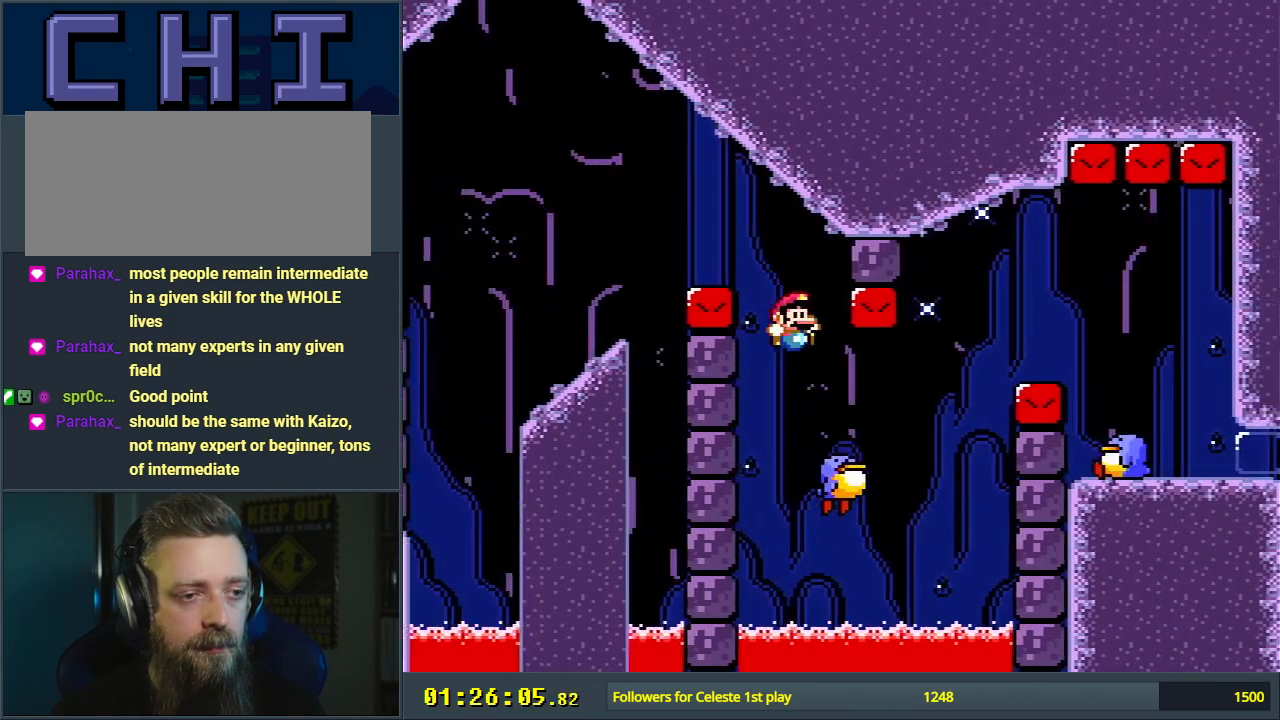
{"buttons": ["B", "Y"], "events": [[150, "B", "up"], [167, "DPAD_RIGHT", "up"], [267, "DPAD_LEFT", "down"], [350, "DPAD_LEFT", "up"], [400, "DPAD_RIGHT", "down"], [467, "B", "down"], [483, "DPAD_RIGHT", "up"]]}
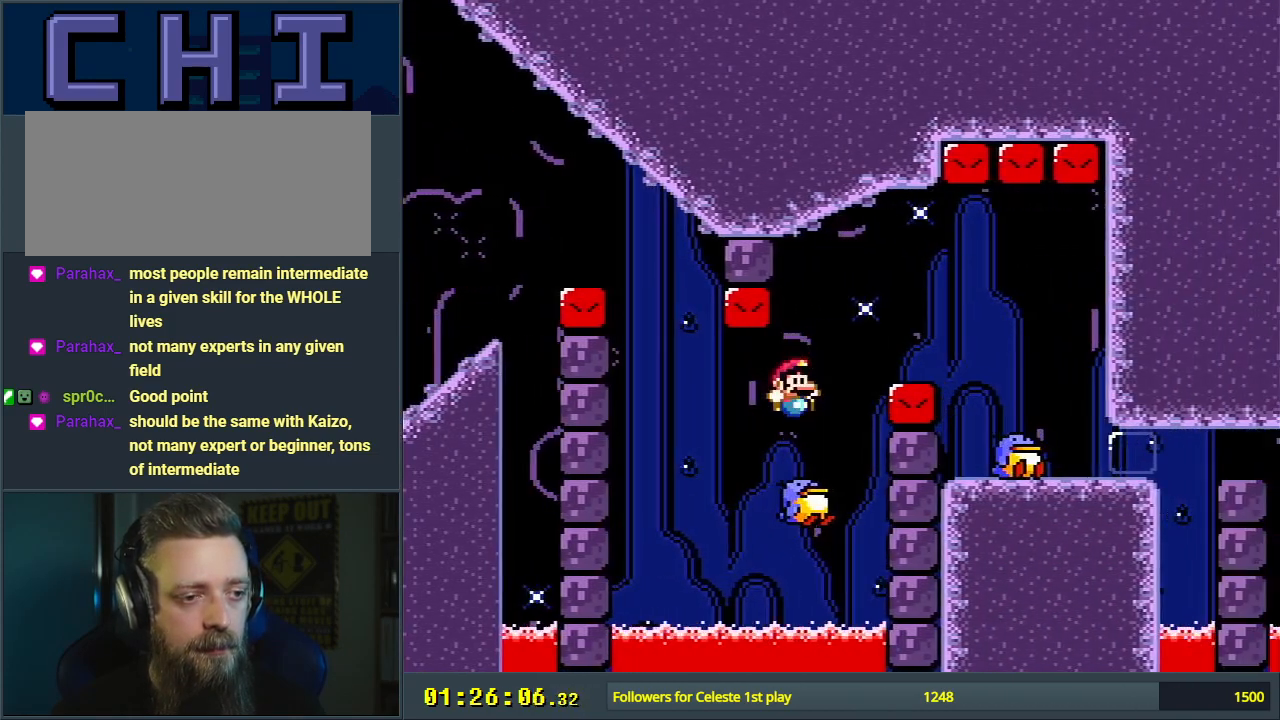
{"buttons": ["B", "Y", "DPAD_RIGHT"], "events": [[250, "DPAD_RIGHT", "down"], [300, "B", "up"], [417, "B", "down"]]}
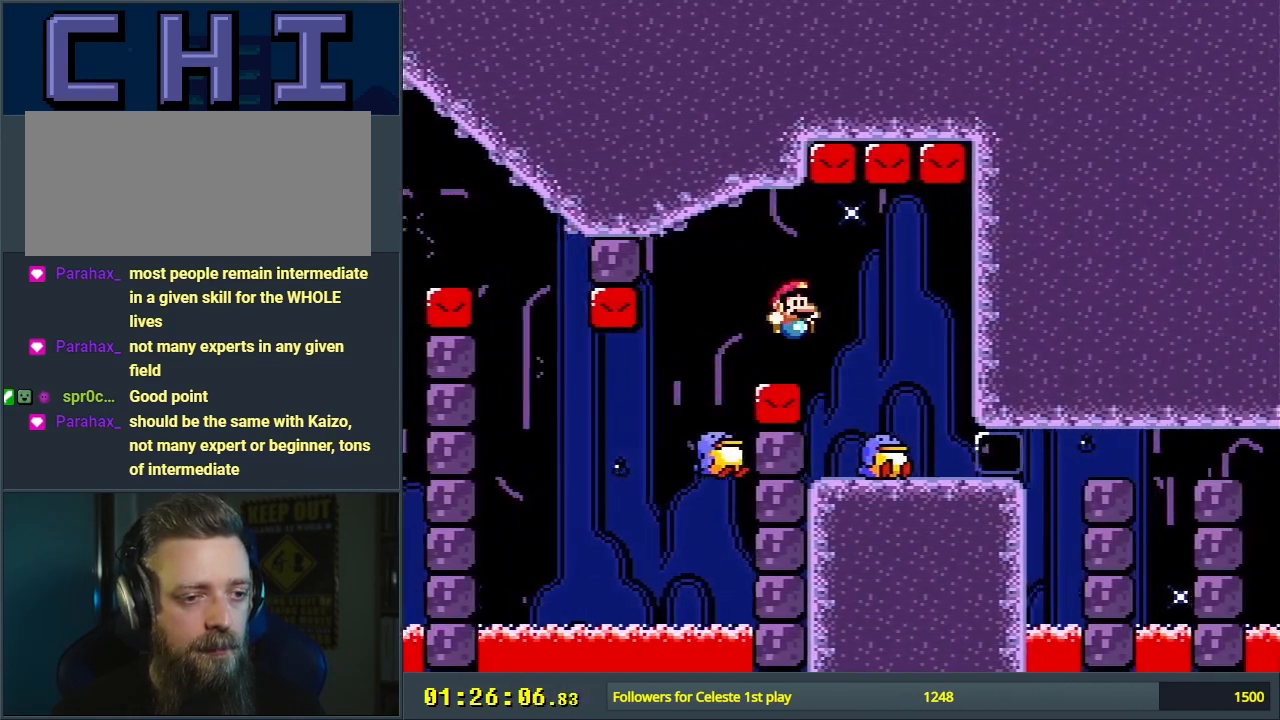
{"buttons": ["Y"], "events": [[33, "DPAD_RIGHT", "up"], [183, "DPAD_LEFT", "down"], [300, "DPAD_LEFT", "up"], [350, "B", "up"], [350, "DPAD_RIGHT", "down"], [400, "DPAD_RIGHT", "up"]]}
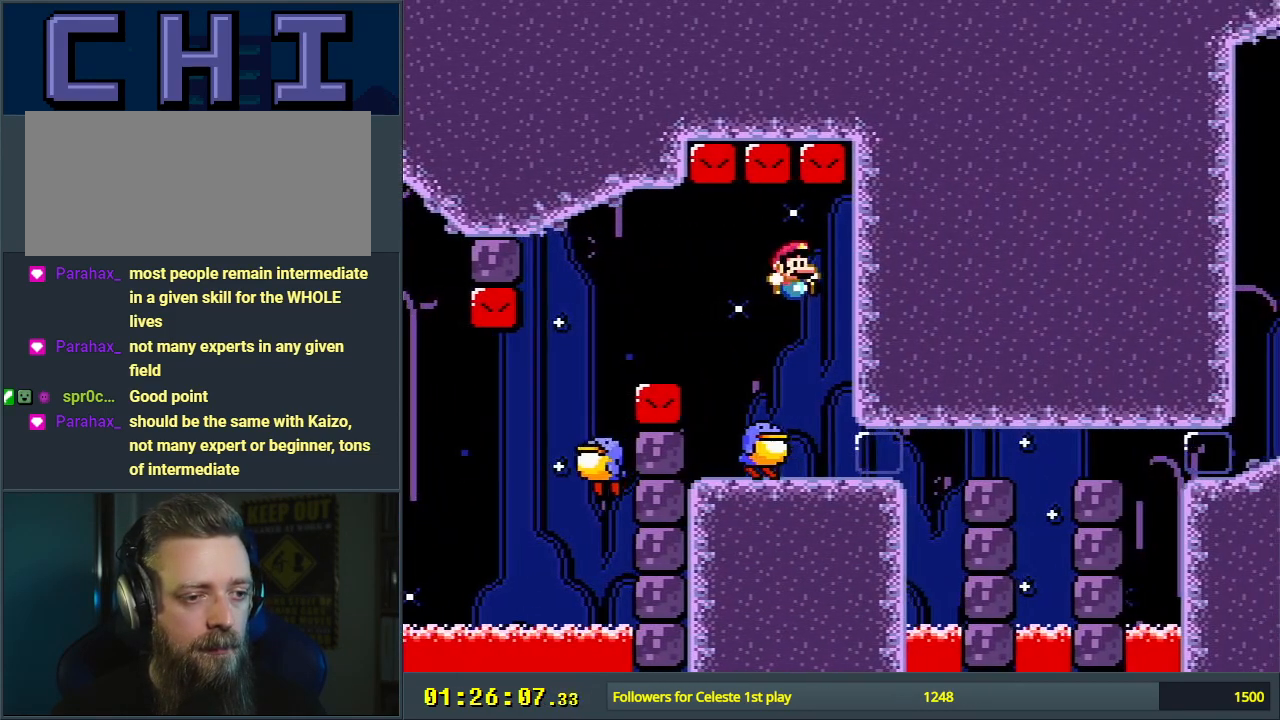
{"buttons": ["B", "Y"], "events": [[67, "B", "down"], [67, "DPAD_RIGHT", "down"], [150, "DPAD_RIGHT", "up"], [250, "DPAD_LEFT", "down"], [500, "DPAD_LEFT", "up"]]}
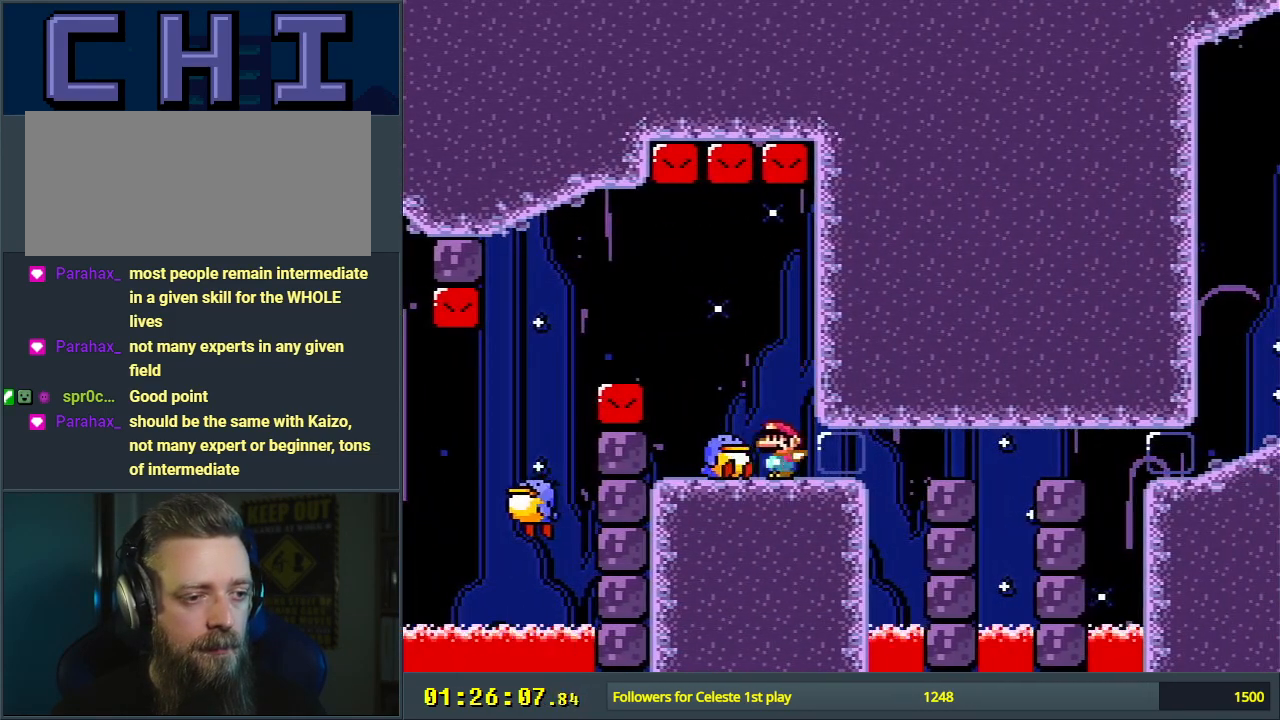
{"buttons": ["B", "Y"], "events": []}
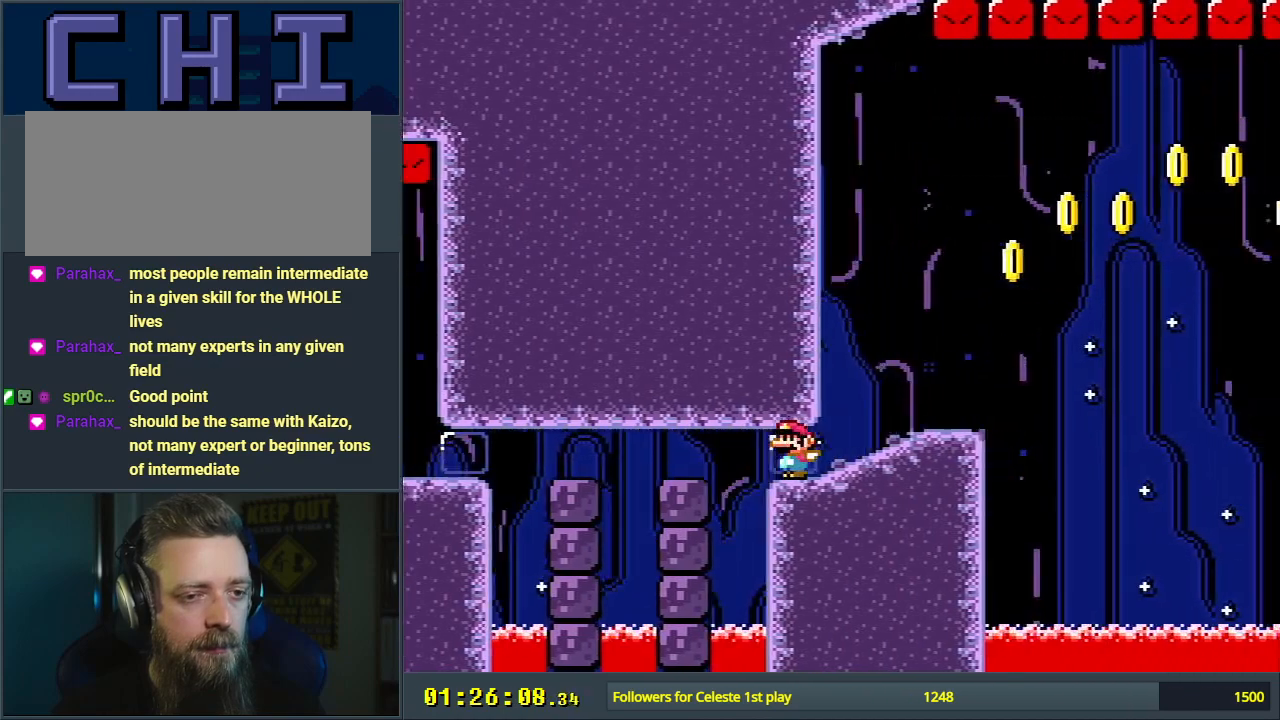
{"buttons": ["B", "Y"], "events": [[67, "B", "up"], [117, "B", "down"]]}
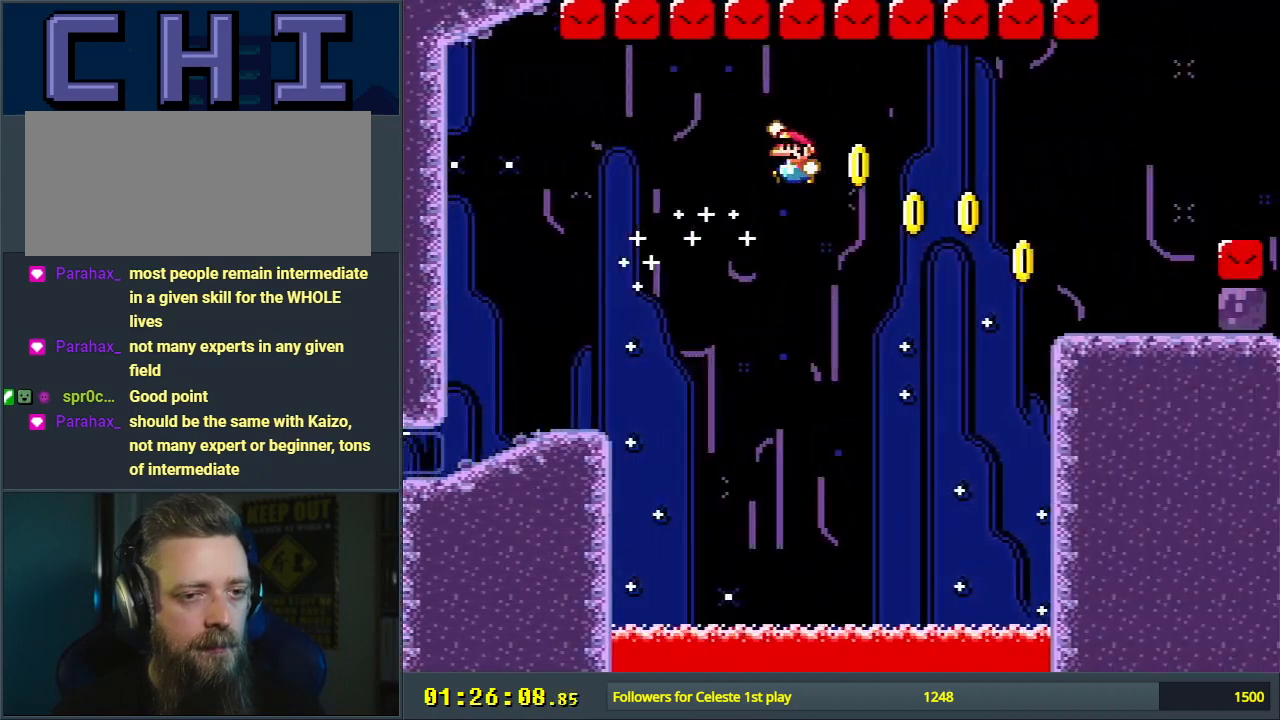
{"buttons": ["Y", "DPAD_LEFT"], "events": [[183, "B", "up"], [300, "B", "down"], [383, "DPAD_LEFT", "down"], [467, "B", "up"]]}
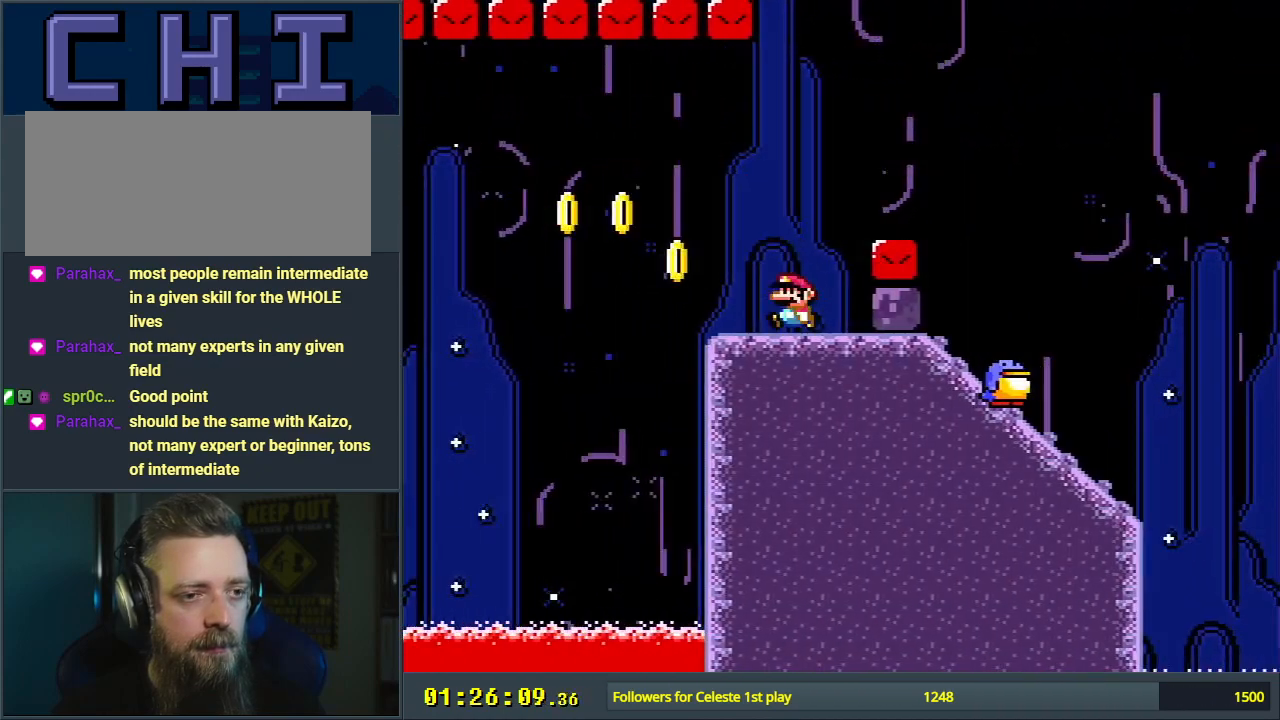
{"buttons": ["B", "Y", "DPAD_LEFT"], "events": [[100, "B", "down"], [100, "DPAD_LEFT", "up"], [150, "DPAD_RIGHT", "down"], [333, "DPAD_RIGHT", "up"], [367, "DPAD_LEFT", "down"]]}
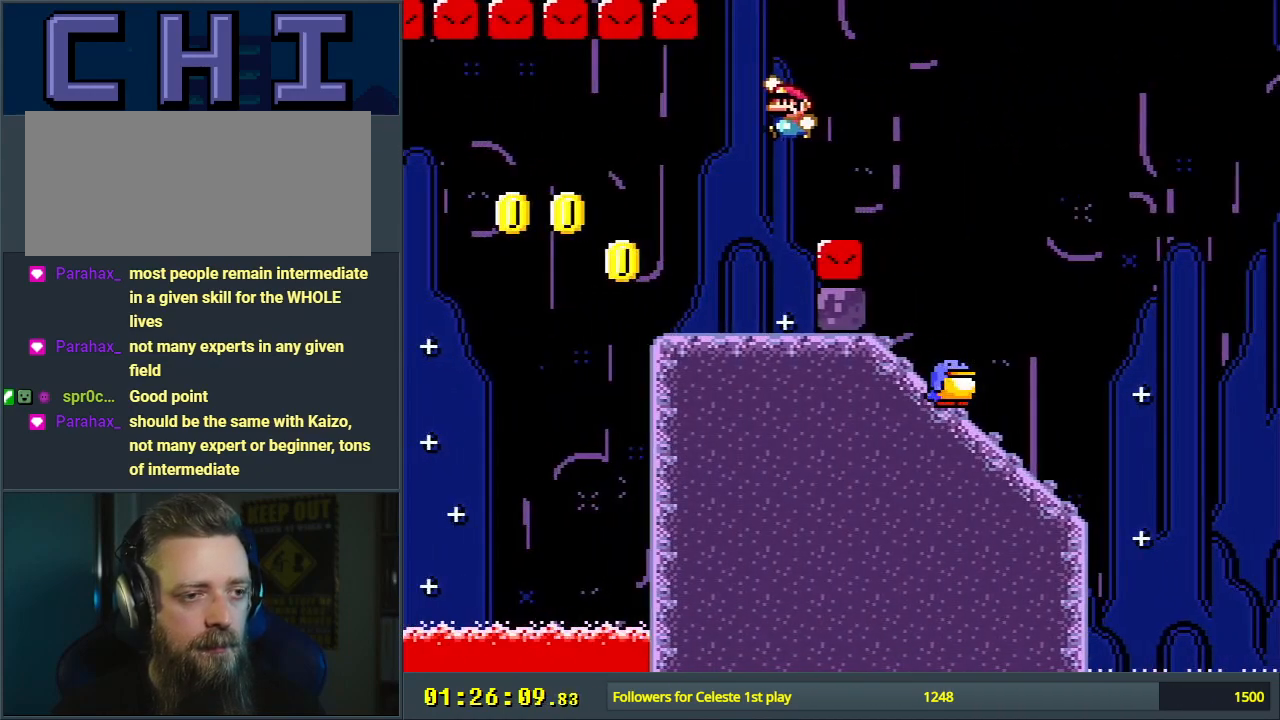
{"buttons": ["B", "Y"], "events": [[50, "B", "up"], [100, "DPAD_LEFT", "up"], [317, "DPAD_RIGHT", "down"], [400, "DPAD_RIGHT", "up"], [433, "B", "down"]]}
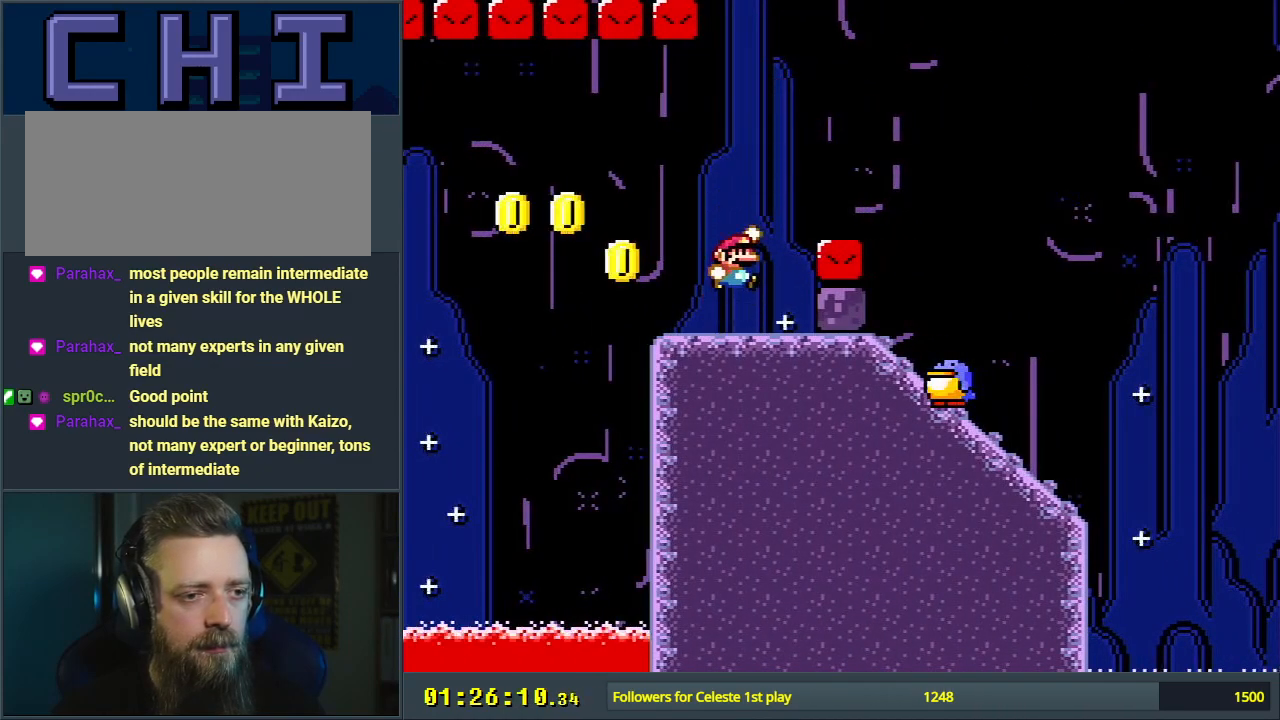
{"buttons": ["Y"], "events": [[100, "B", "up"], [100, "DPAD_LEFT", "down"], [183, "DPAD_LEFT", "up"], [350, "DPAD_RIGHT", "down"], [483, "DPAD_RIGHT", "up"]]}
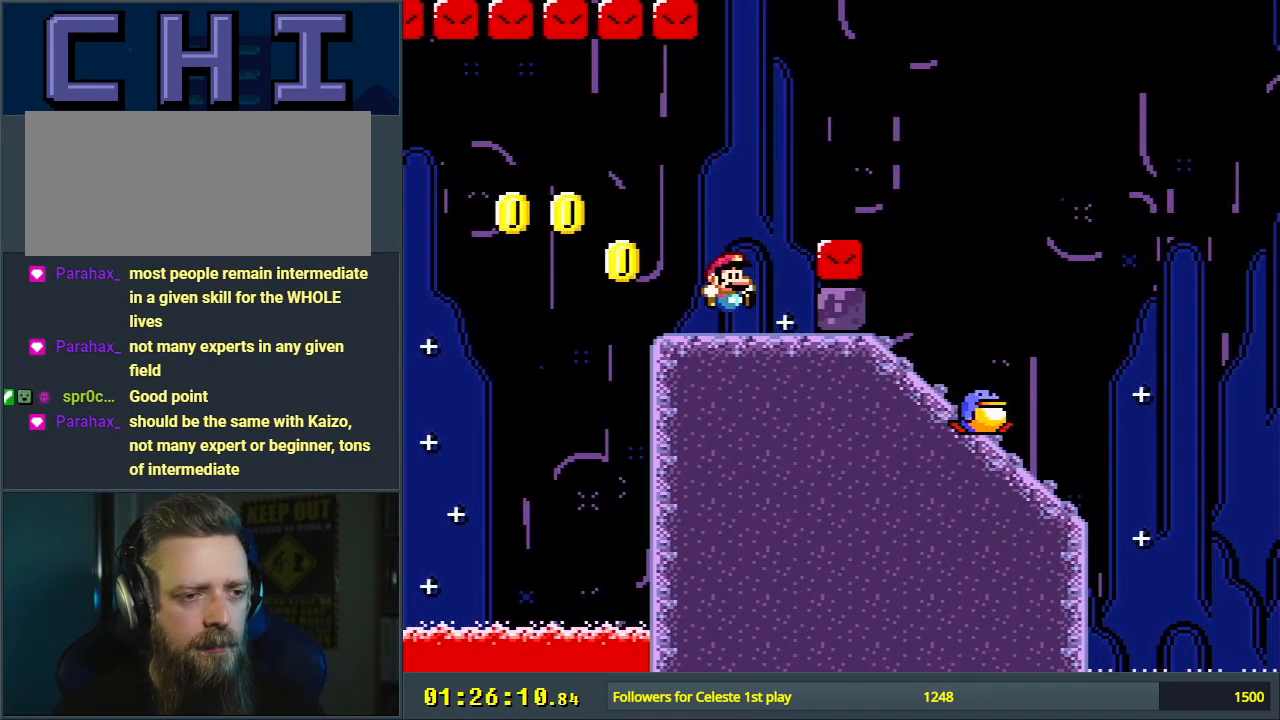
{"buttons": ["Y"], "events": [[83, "B", "down"], [183, "DPAD_LEFT", "down"], [300, "B", "up"], [300, "DPAD_LEFT", "up"], [433, "DPAD_RIGHT", "down"], [483, "DPAD_RIGHT", "up"]]}
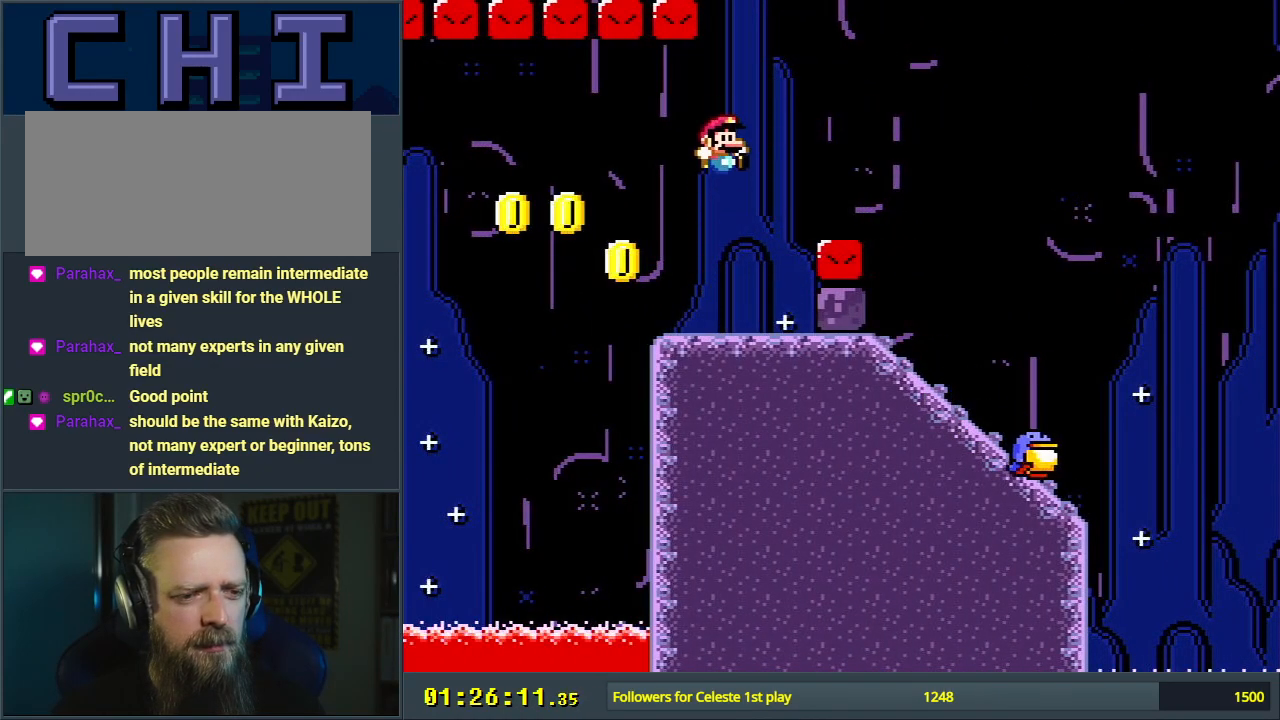
{"buttons": ["Y"], "events": [[283, "B", "down"], [500, "B", "up"]]}
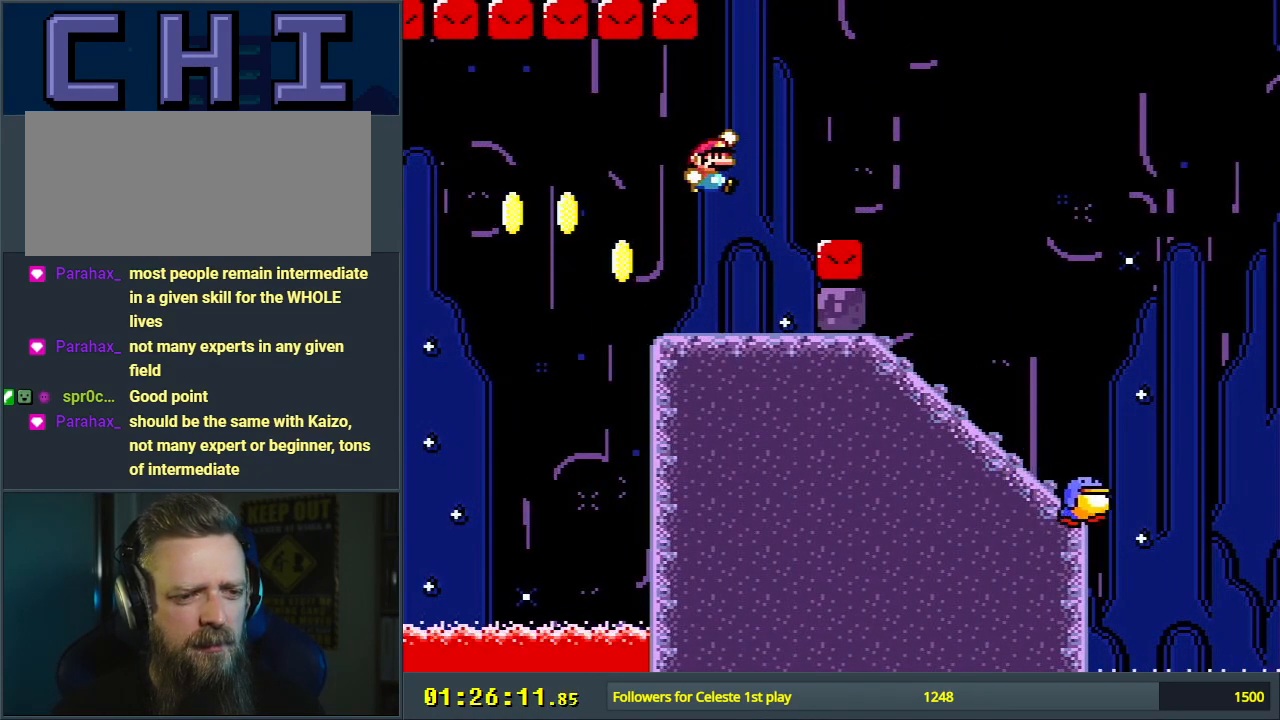
{"buttons": ["Y"], "events": []}
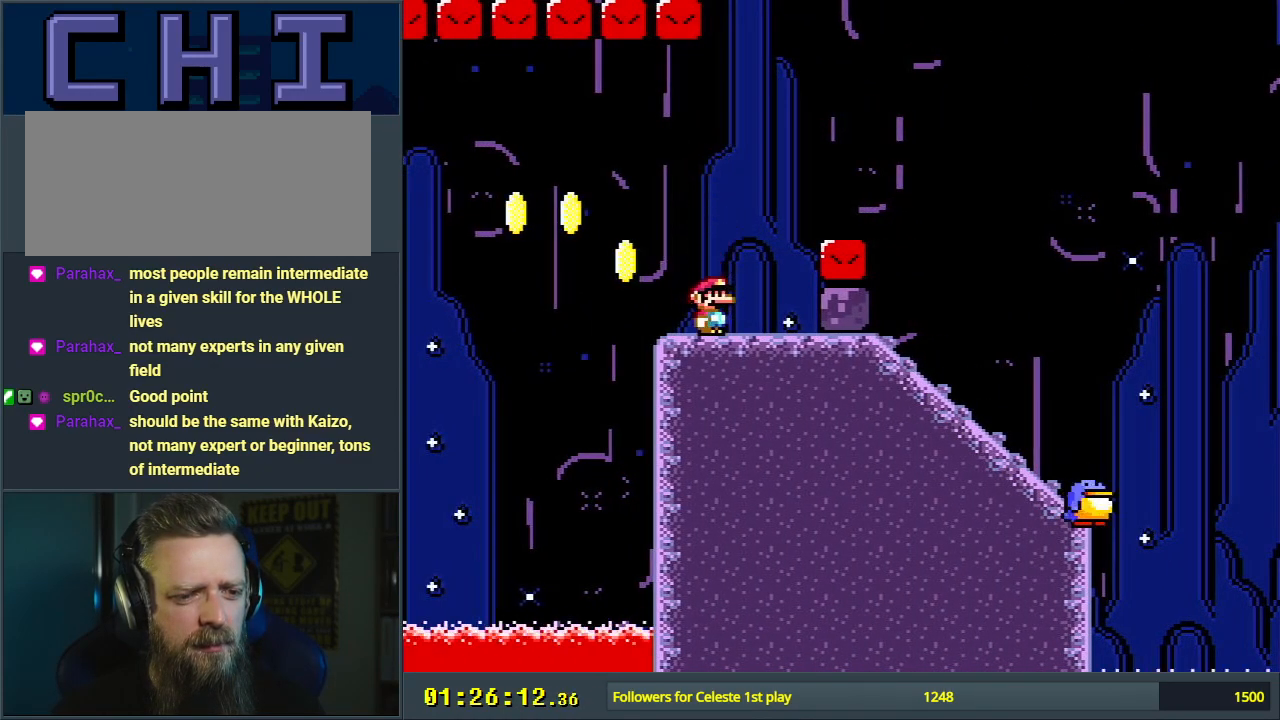
{"buttons": ["Y"], "events": [[33, "DPAD_RIGHT", "down"], [117, "DPAD_RIGHT", "up"]]}
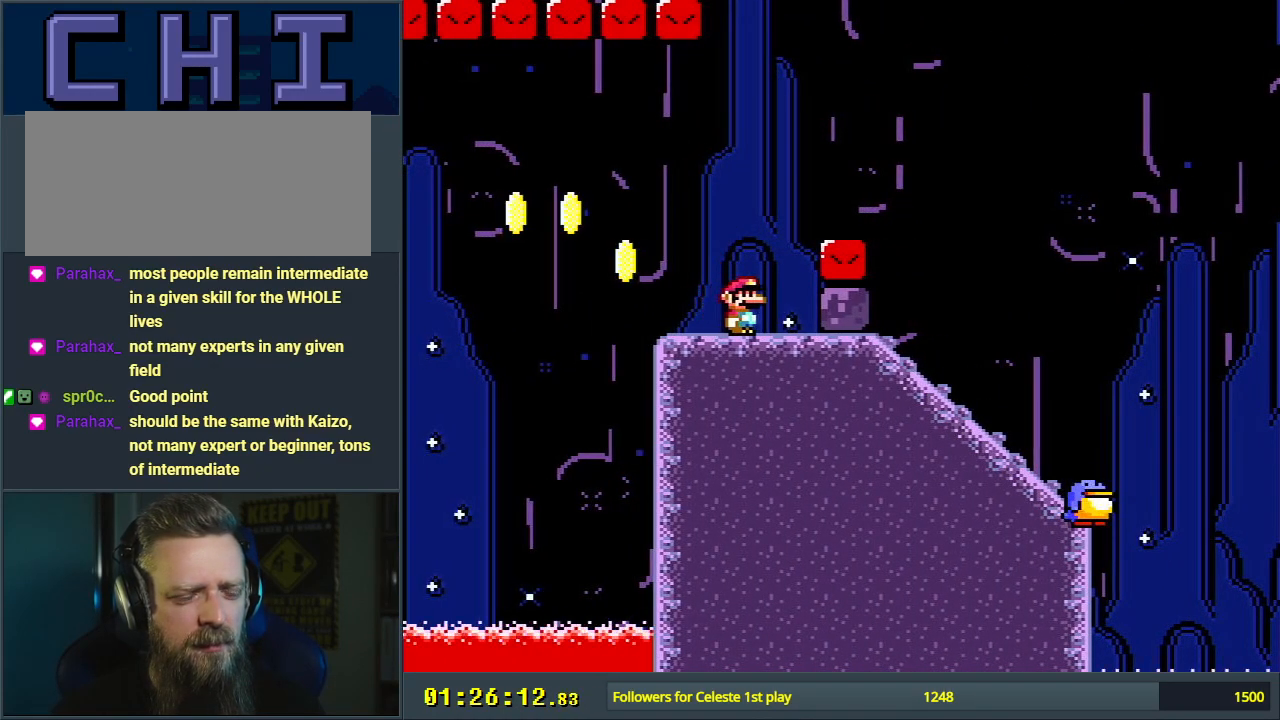
{"buttons": ["Y"], "events": []}
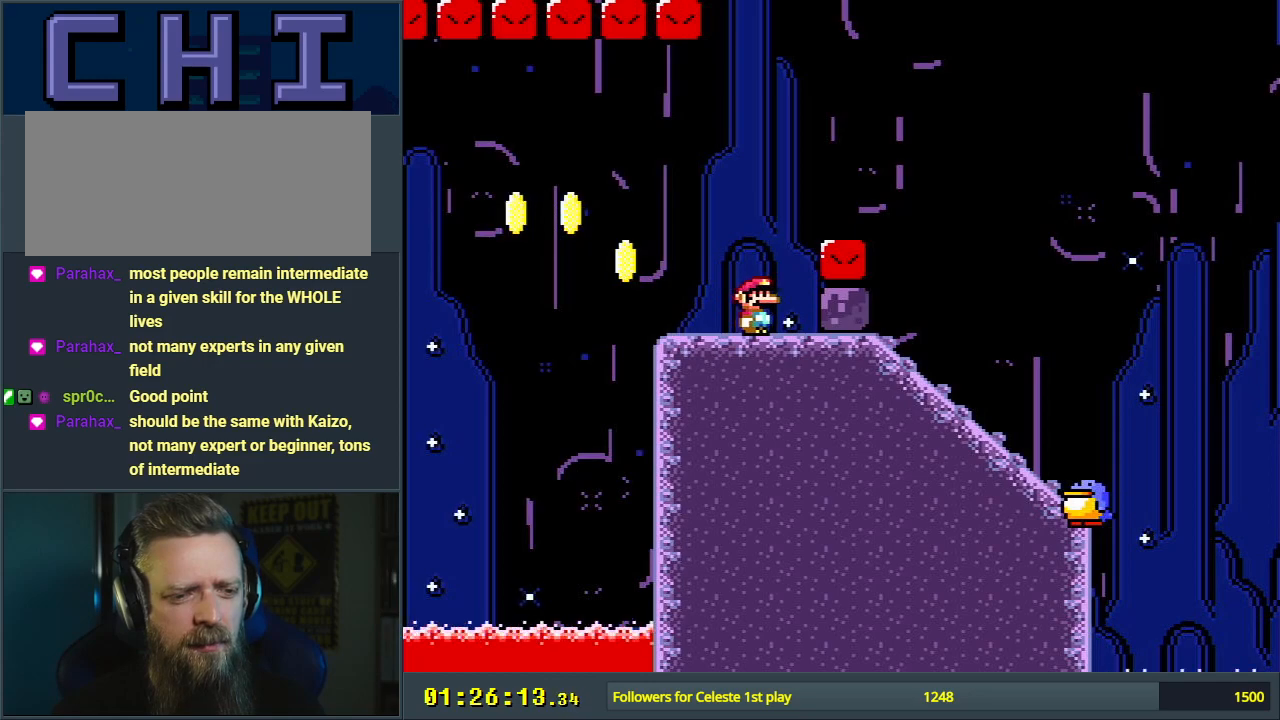
{"buttons": ["Y"], "events": []}
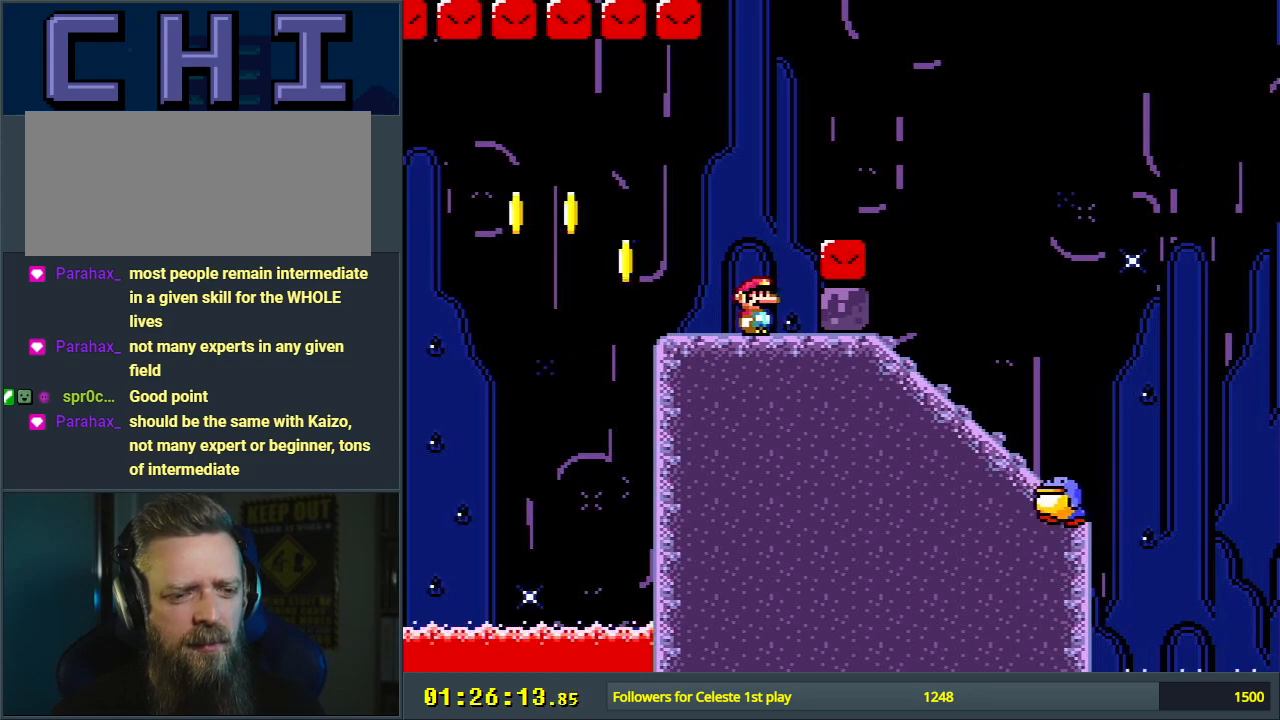
{"buttons": ["Y"], "events": []}
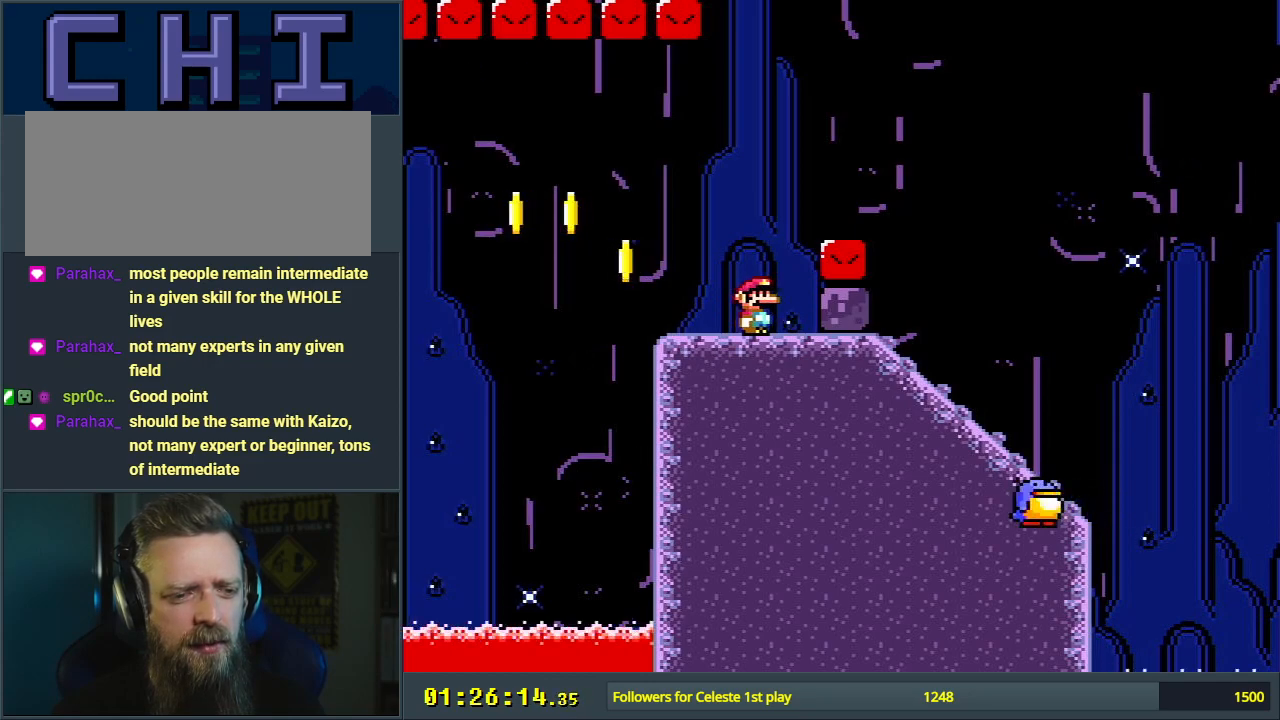
{"buttons": ["Y"], "events": []}
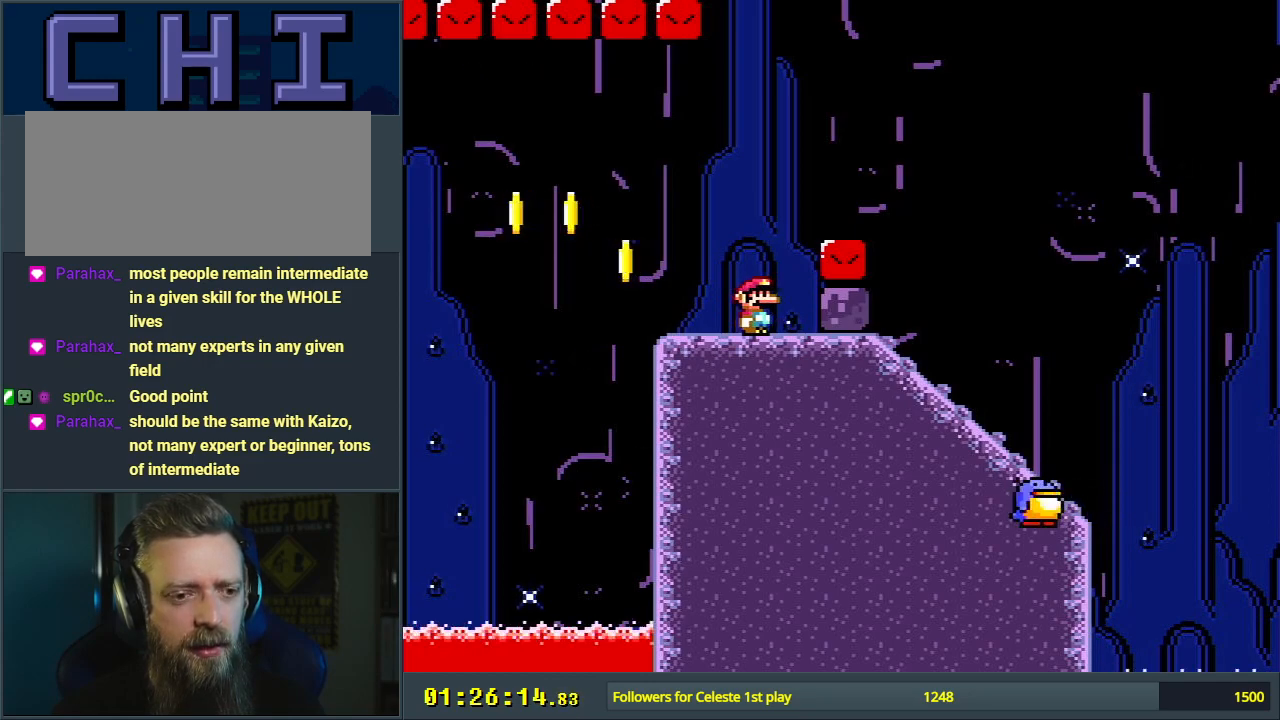
{"buttons": ["Y"], "events": []}
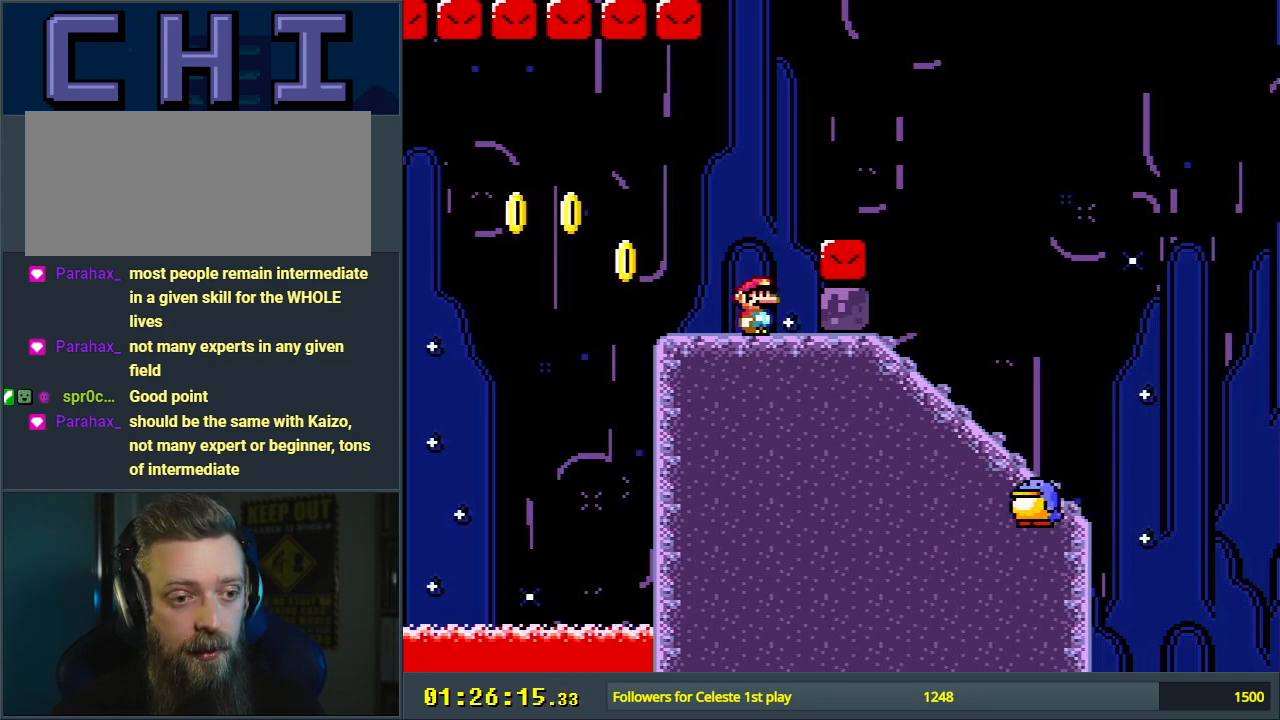
{"buttons": ["Y"], "events": []}
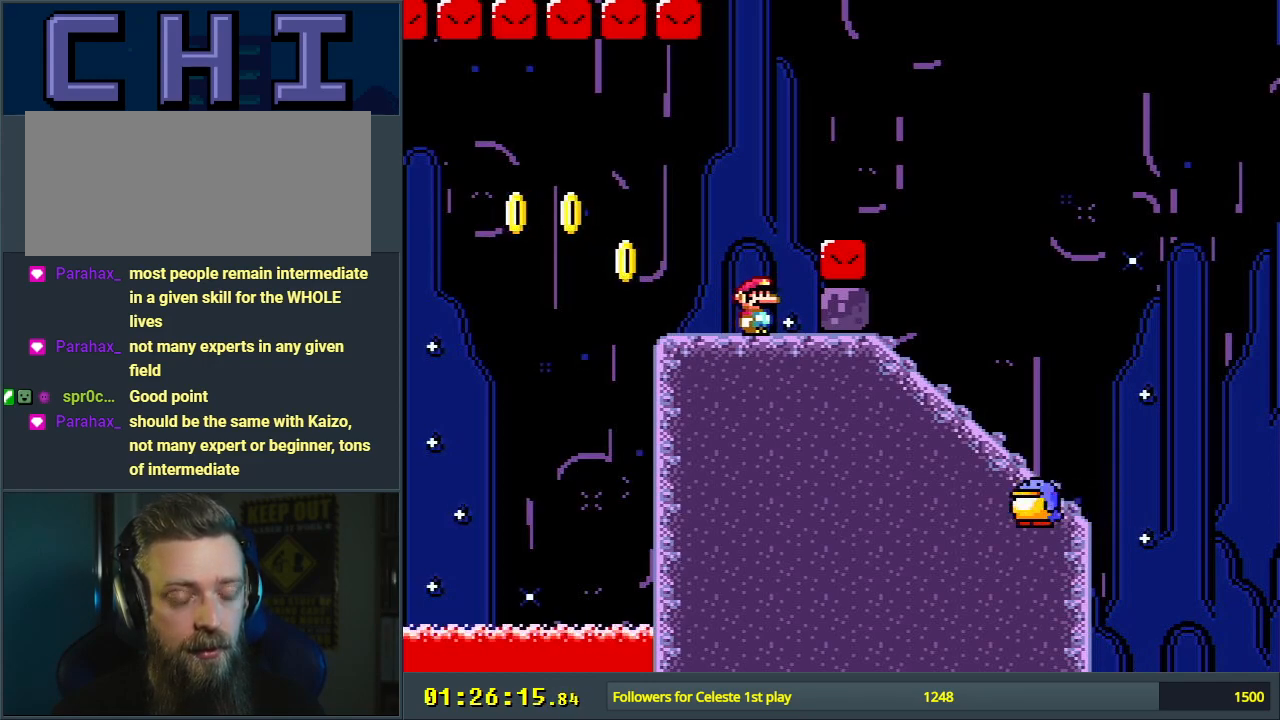
{"buttons": ["Y"], "events": []}